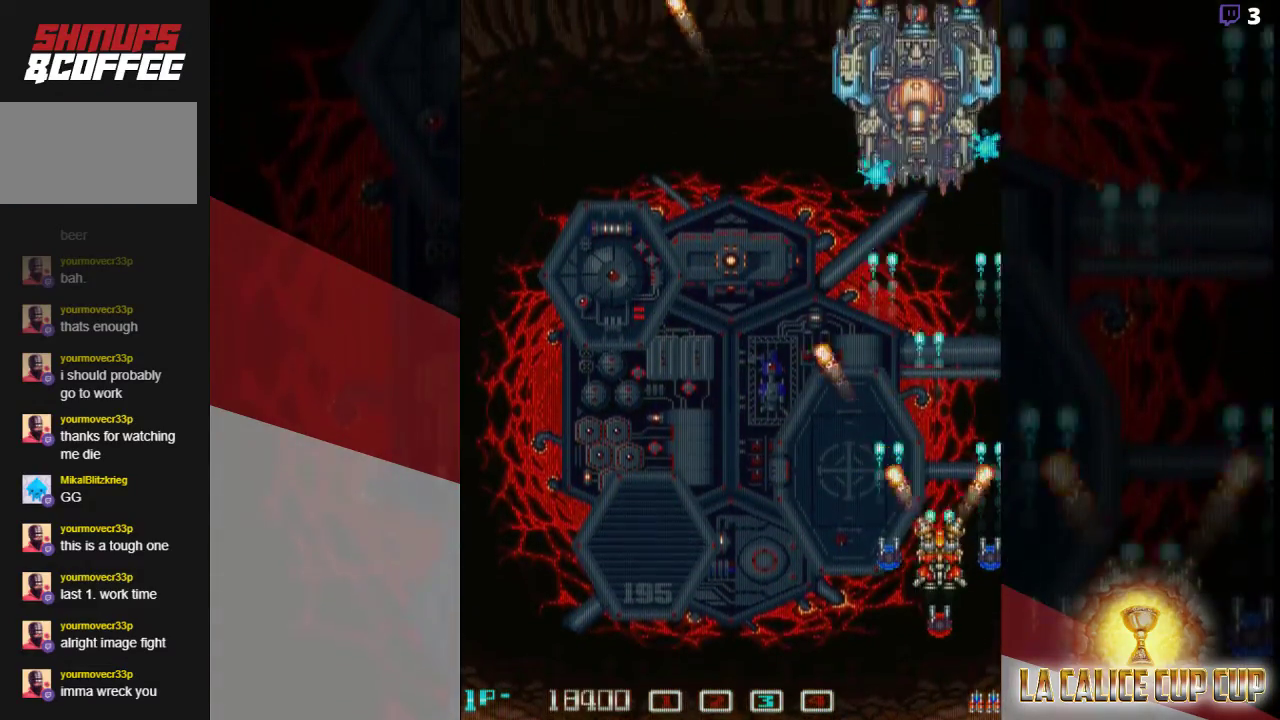
Gameplay with a controller (arcade stick); each line is a JSON object with the inputs held at the frame after it (dt_ms = milliseconds from this image to that frame). "events" lists button and stick changes between this image and that frame as [ms after this image, input, new state], when the widget could be followed in between. Not read: L3 R3.
{"dt_ms": 500, "buttons": ["CROSS"], "left_stick": "center", "events": []}
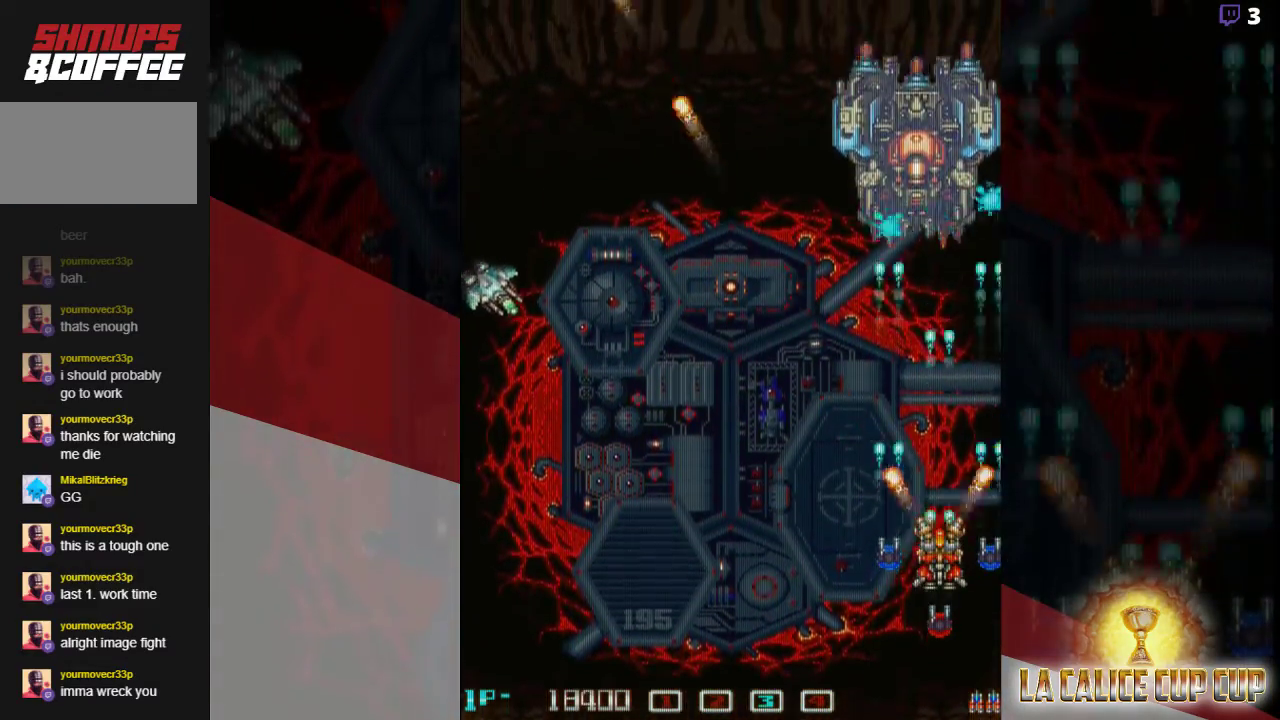
{"dt_ms": 500, "buttons": ["CROSS"], "left_stick": "left", "events": [[133, "left_stick", "left"]]}
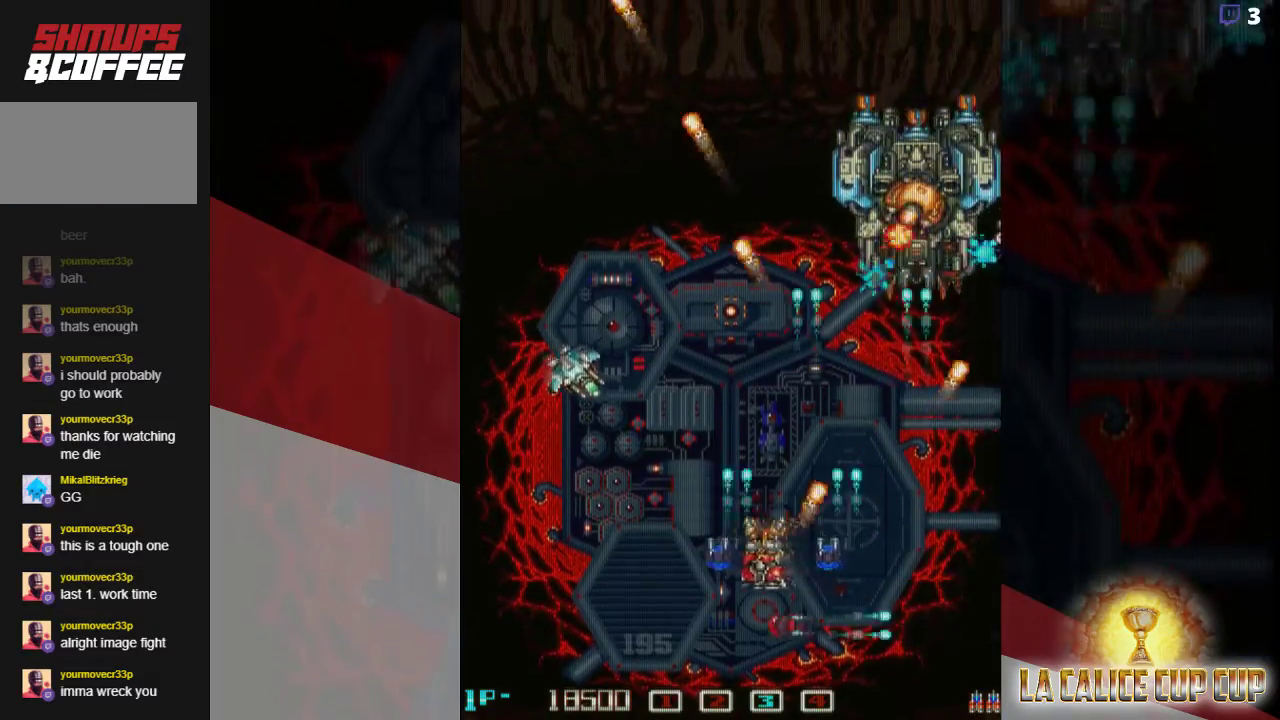
{"dt_ms": 500, "buttons": ["CROSS"], "left_stick": "left", "events": [[167, "left_stick", "center"], [467, "left_stick", "left"]]}
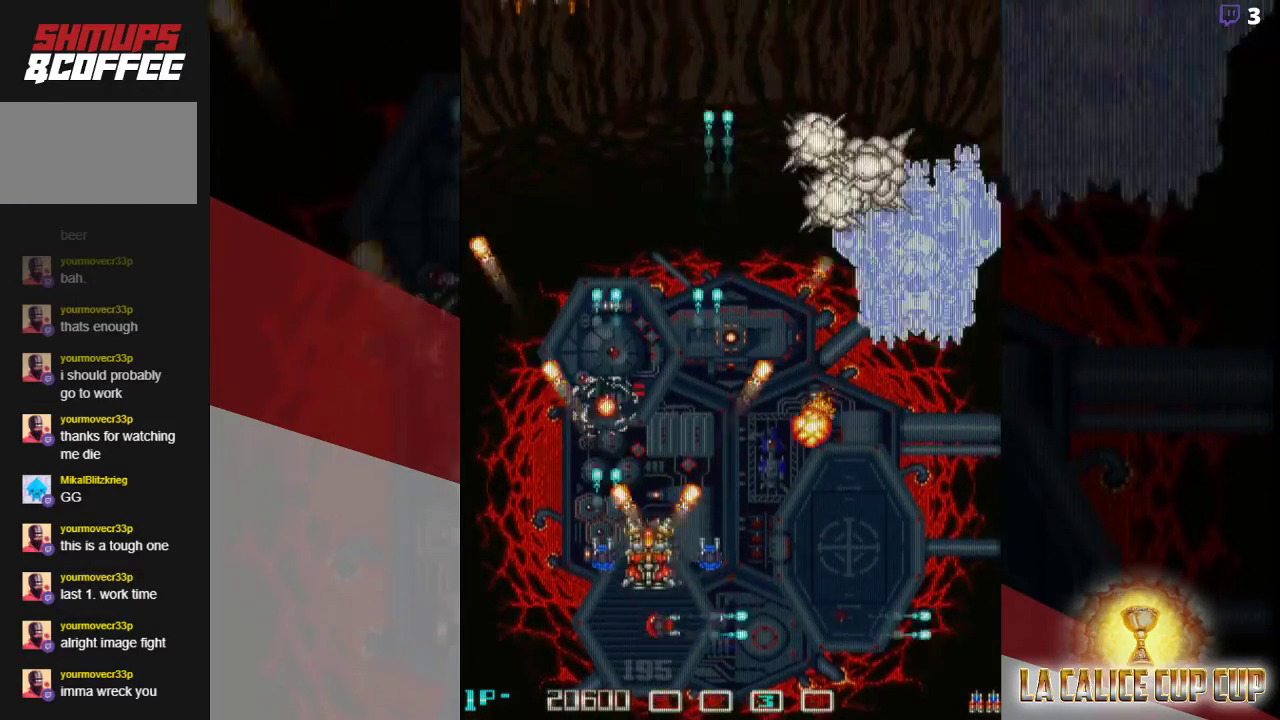
{"dt_ms": 500, "buttons": ["CROSS"], "left_stick": "right", "events": [[200, "left_stick", "up"], [500, "left_stick", "right"]]}
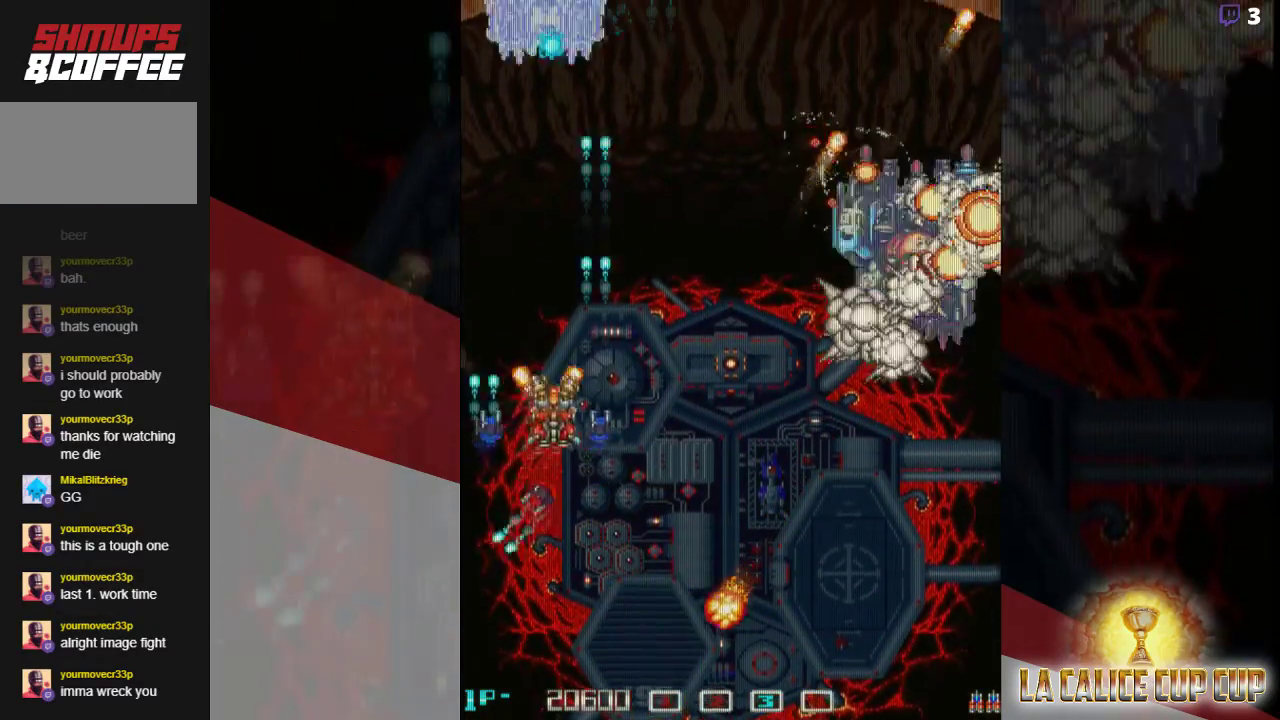
{"dt_ms": 500, "buttons": ["CROSS"], "left_stick": "down-right", "events": [[183, "left_stick", "down-right"]]}
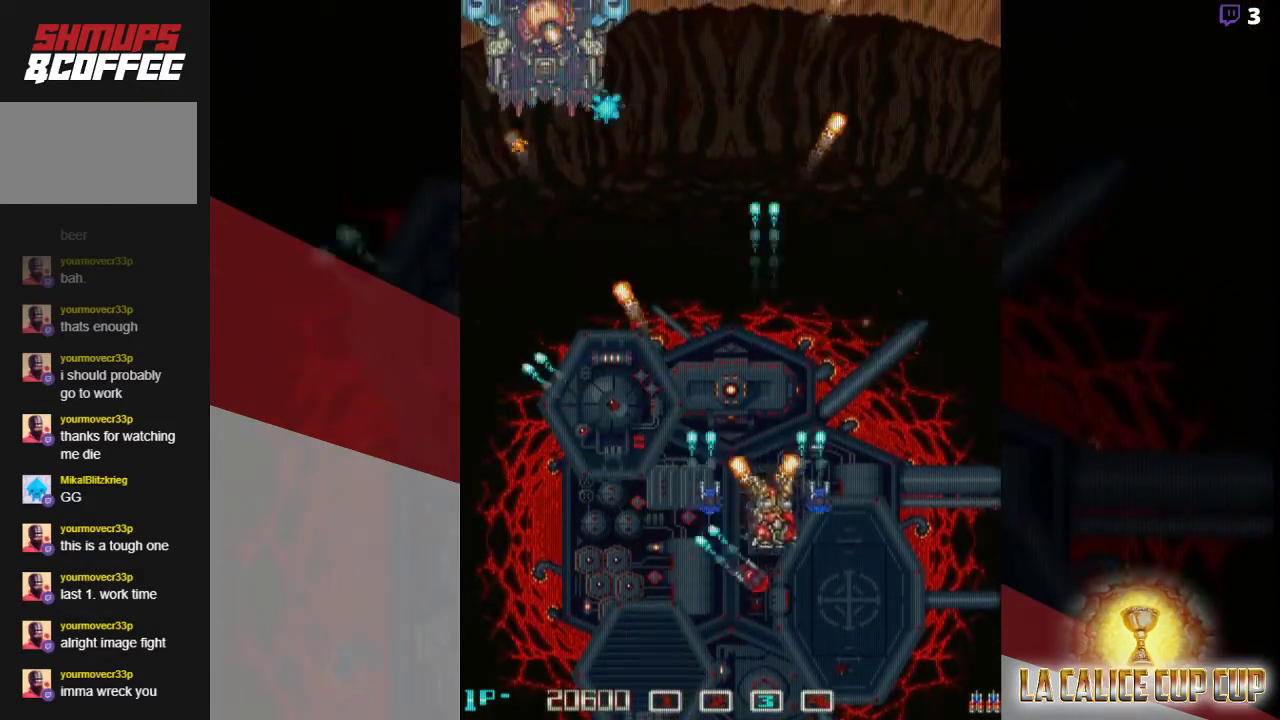
{"dt_ms": 500, "buttons": ["CROSS"], "left_stick": "center", "events": [[100, "left_stick", "center"]]}
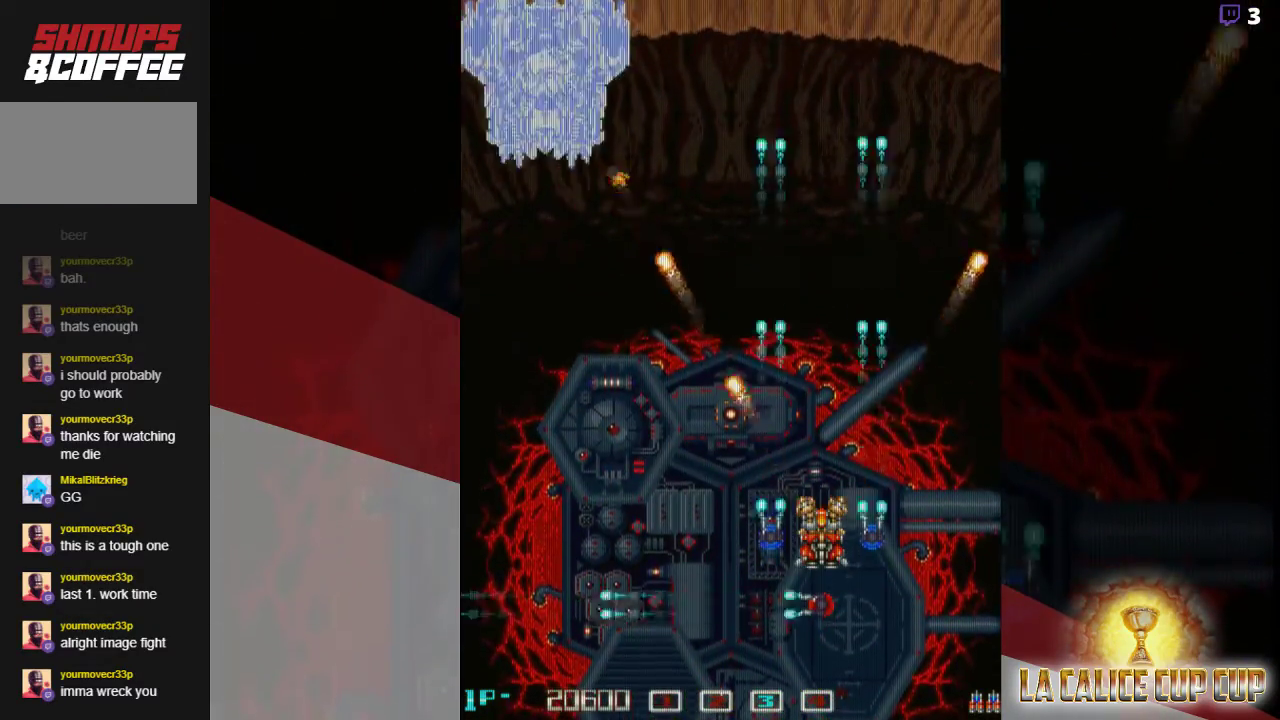
{"dt_ms": 500, "buttons": ["CROSS"], "left_stick": "down-right", "events": [[467, "left_stick", "down-right"]]}
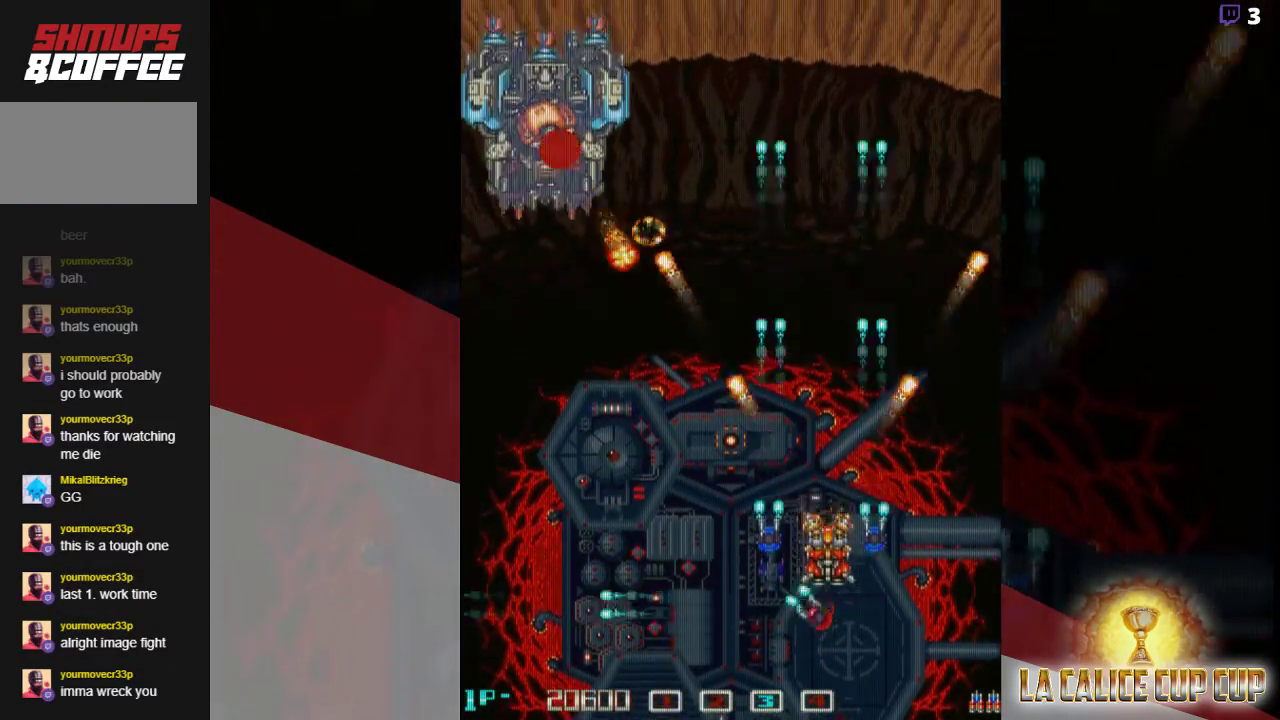
{"dt_ms": 500, "buttons": ["CROSS"], "left_stick": "center", "events": [[150, "left_stick", "center"]]}
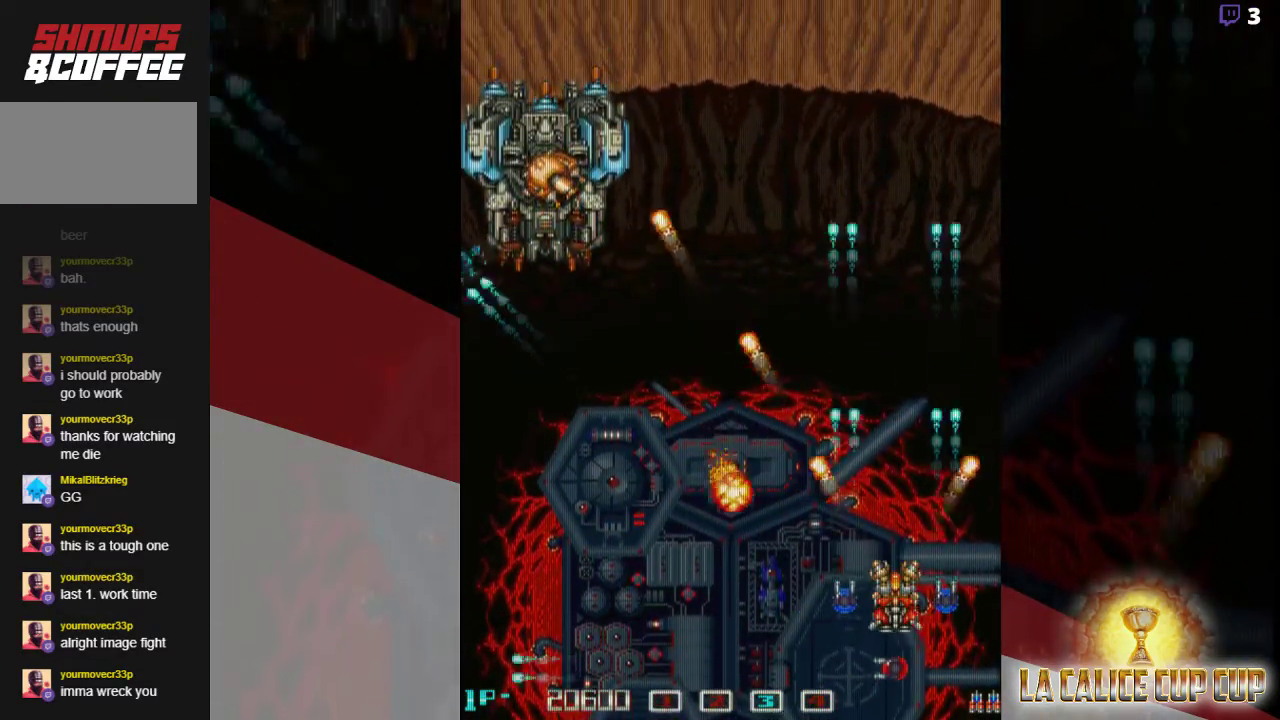
{"dt_ms": 500, "buttons": ["CROSS"], "left_stick": "up-left", "events": [[100, "left_stick", "right"], [183, "left_stick", "up"], [417, "left_stick", "up-left"]]}
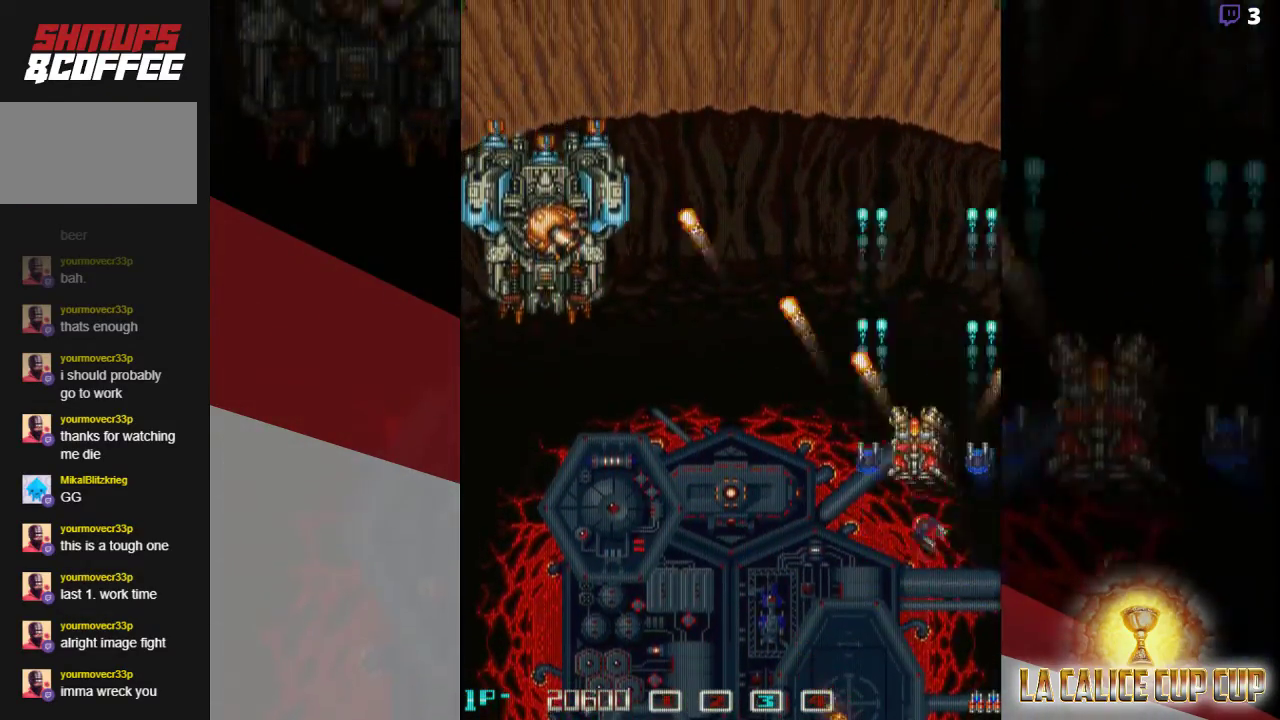
{"dt_ms": 1000, "buttons": ["CROSS"], "left_stick": "center"}
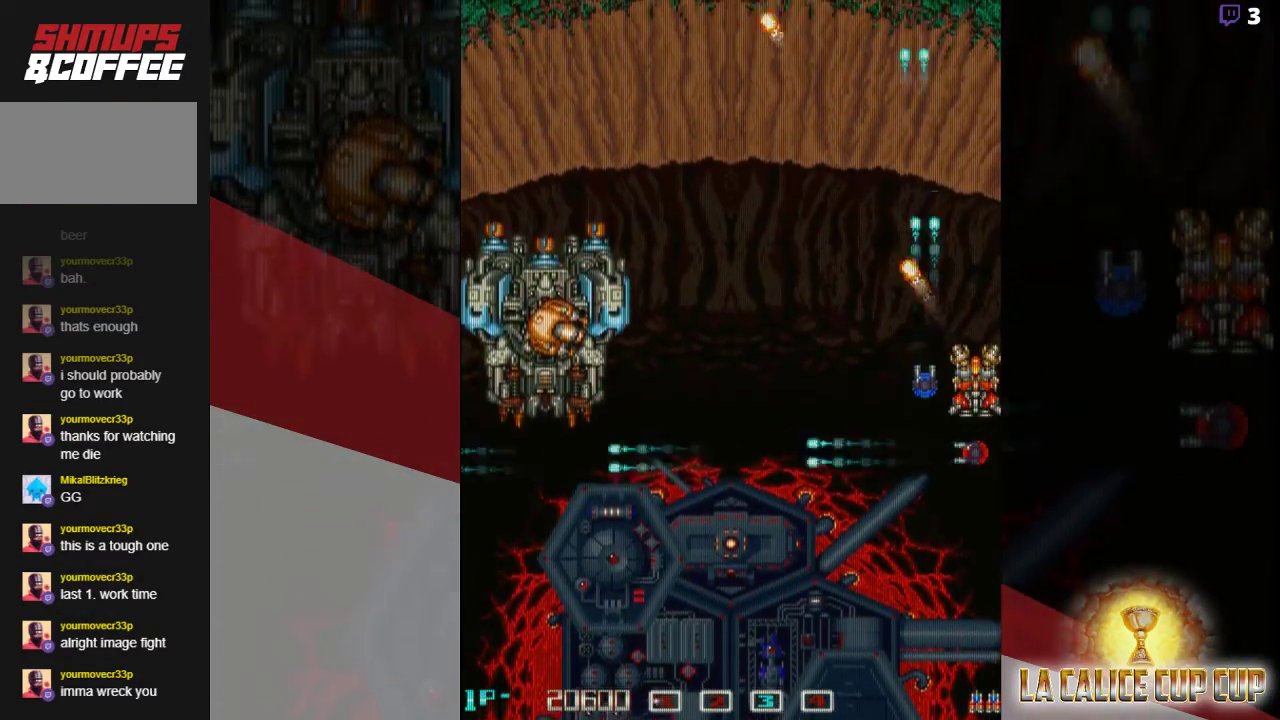
{"dt_ms": 500, "buttons": ["CROSS"], "left_stick": "center", "events": []}
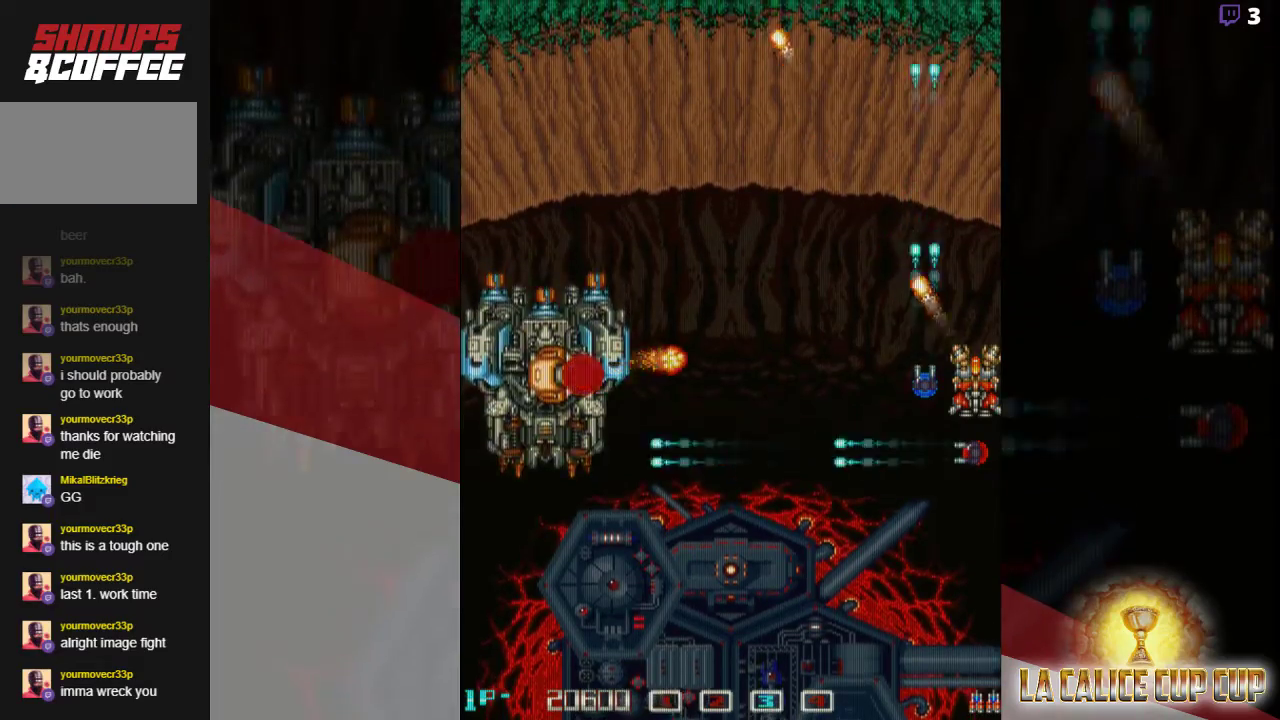
{"dt_ms": 500, "buttons": ["CROSS"], "left_stick": "down", "events": [[350, "left_stick", "down"]]}
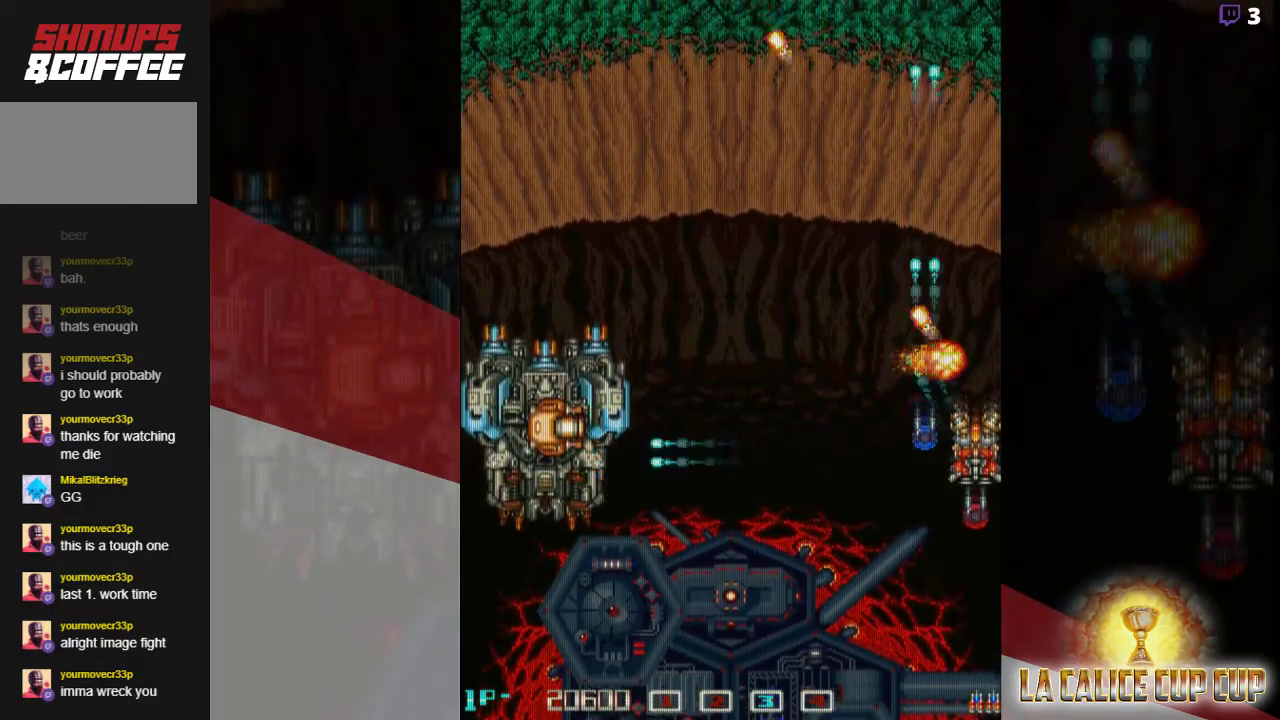
{"dt_ms": 500, "buttons": ["CROSS"], "left_stick": "up-left", "events": [[217, "left_stick", "left"], [267, "left_stick", "up-left"]]}
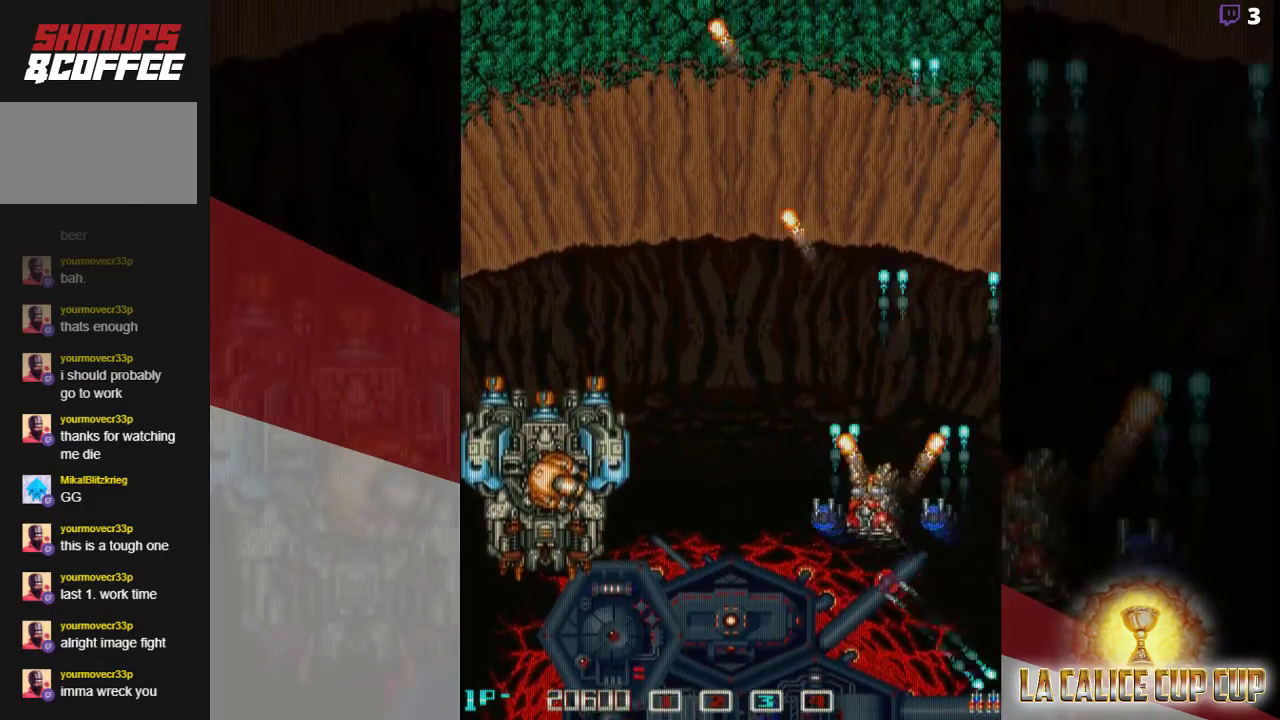
{"dt_ms": 500, "buttons": ["CROSS"], "left_stick": "left", "events": [[300, "left_stick", "left"]]}
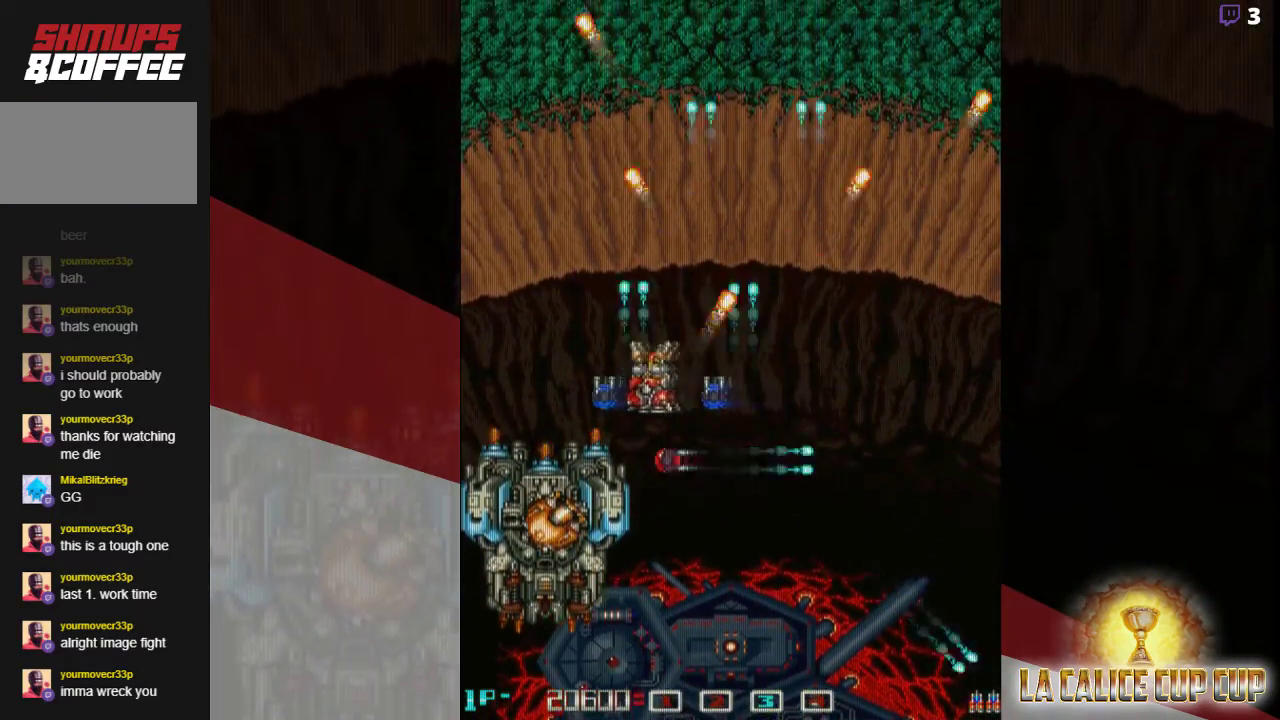
{"dt_ms": 500, "buttons": ["CROSS"], "left_stick": "center", "events": [[167, "left_stick", "up"], [317, "left_stick", "center"]]}
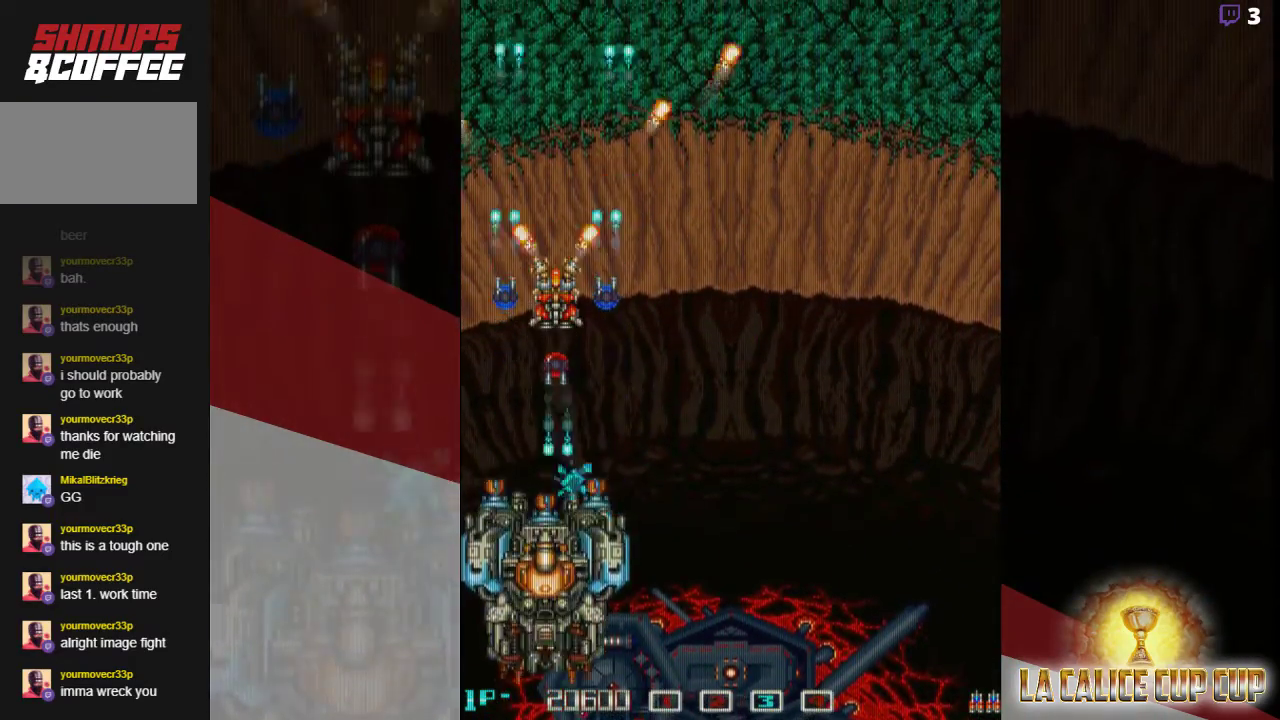
{"dt_ms": 500, "buttons": ["CROSS"], "left_stick": "center", "events": []}
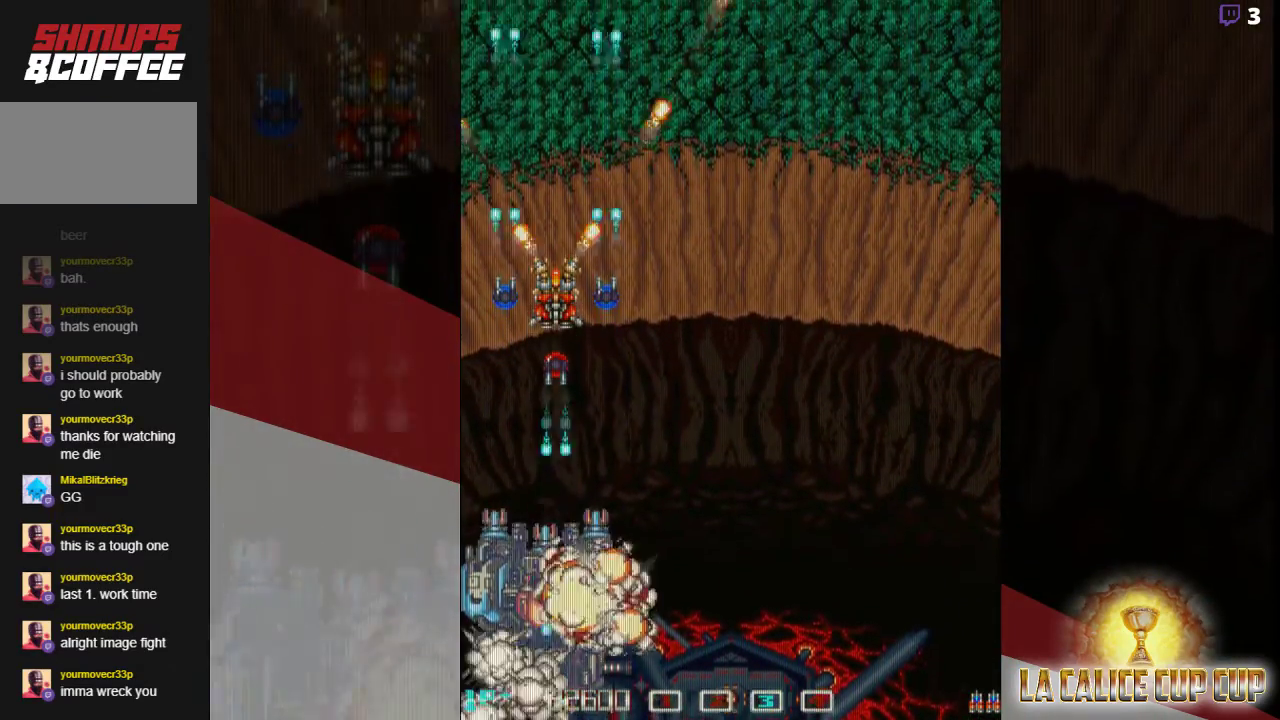
{"dt_ms": 500, "buttons": ["CROSS"], "left_stick": "right", "events": [[417, "left_stick", "right"]]}
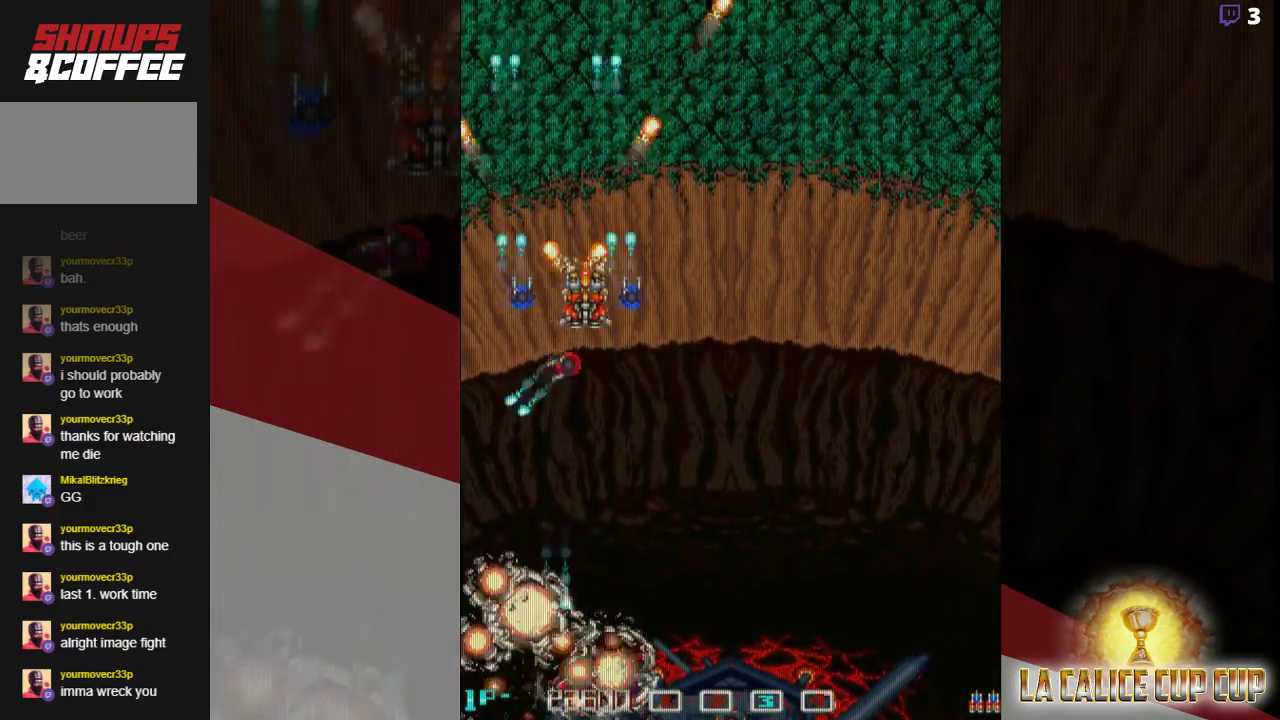
{"dt_ms": 500, "buttons": ["CROSS"], "left_stick": "center", "events": [[333, "left_stick", "down"], [500, "left_stick", "center"]]}
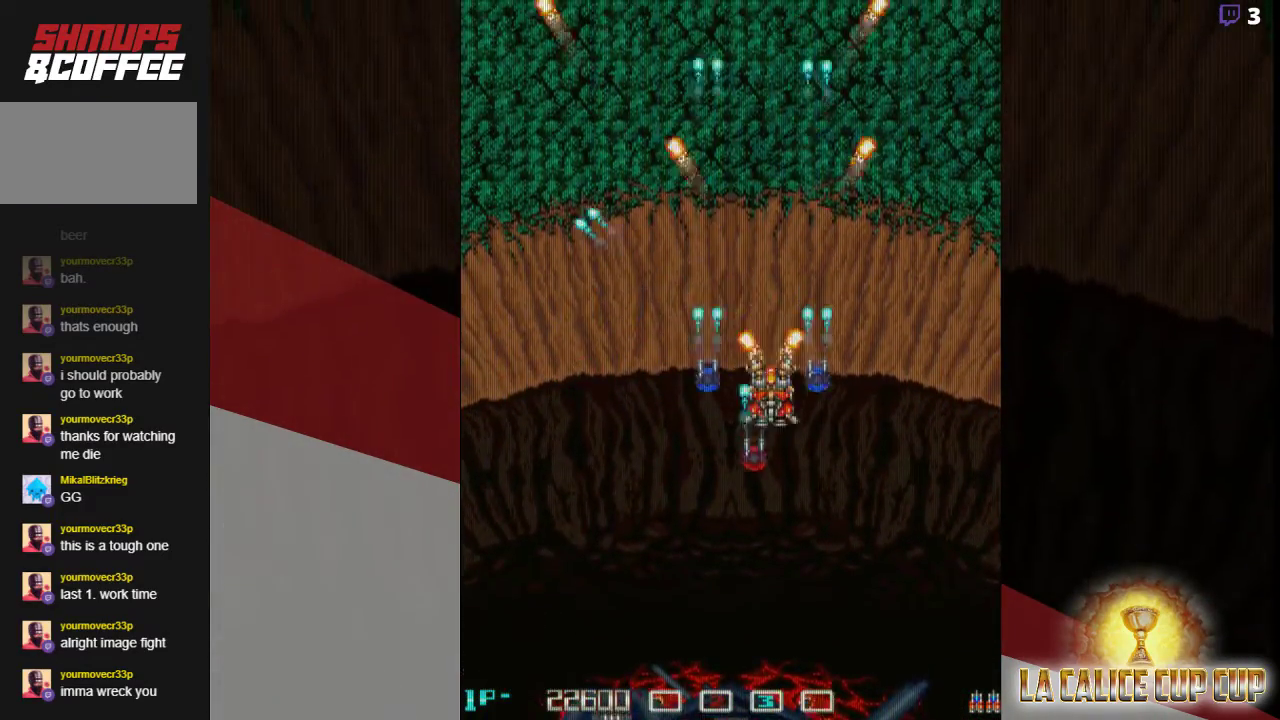
{"dt_ms": 500, "buttons": ["CROSS"], "left_stick": "center", "events": [[367, "left_stick", "left"], [433, "left_stick", "center"]]}
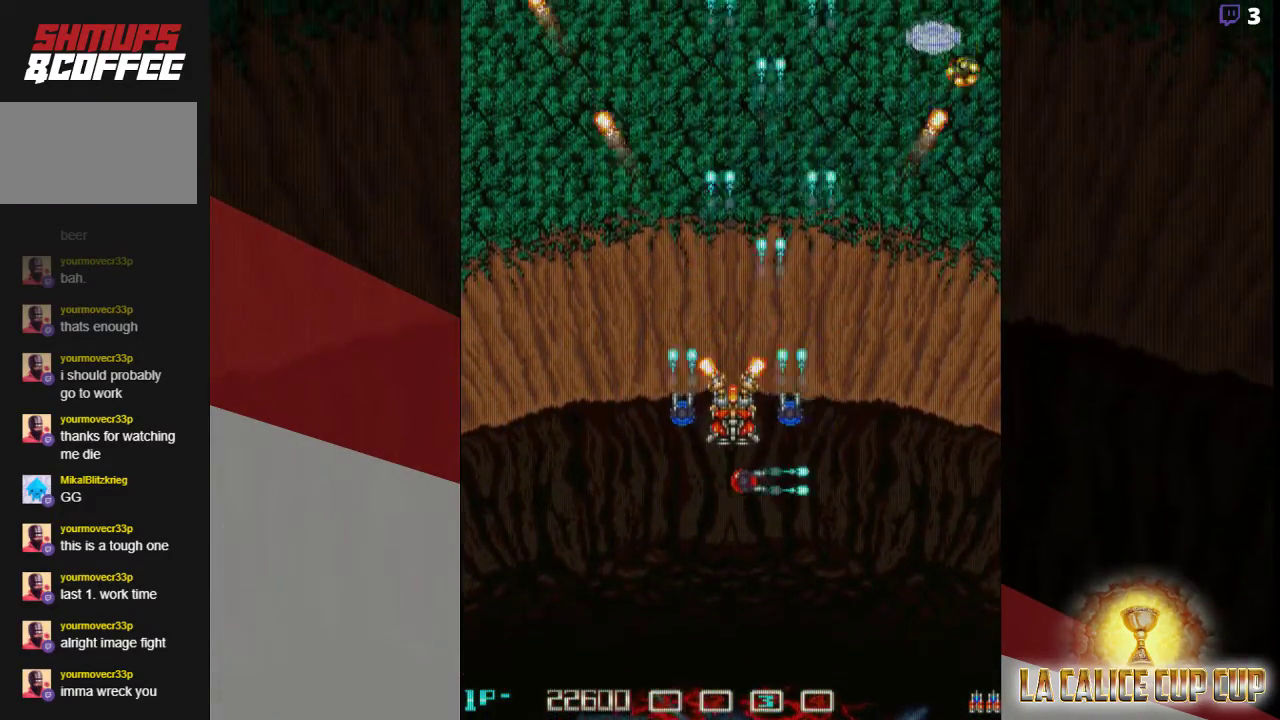
{"dt_ms": 500, "buttons": ["CROSS"], "left_stick": "center", "events": []}
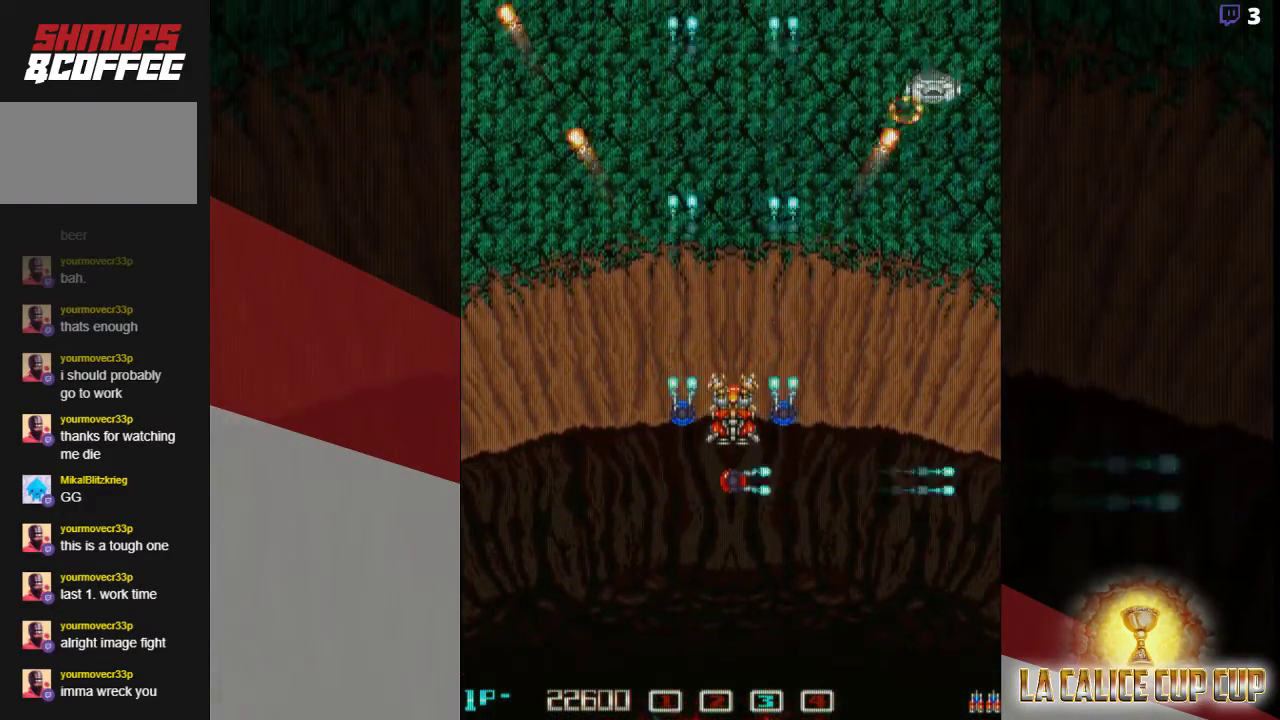
{"dt_ms": 500, "buttons": ["CROSS"], "left_stick": "right", "events": [[467, "left_stick", "right"]]}
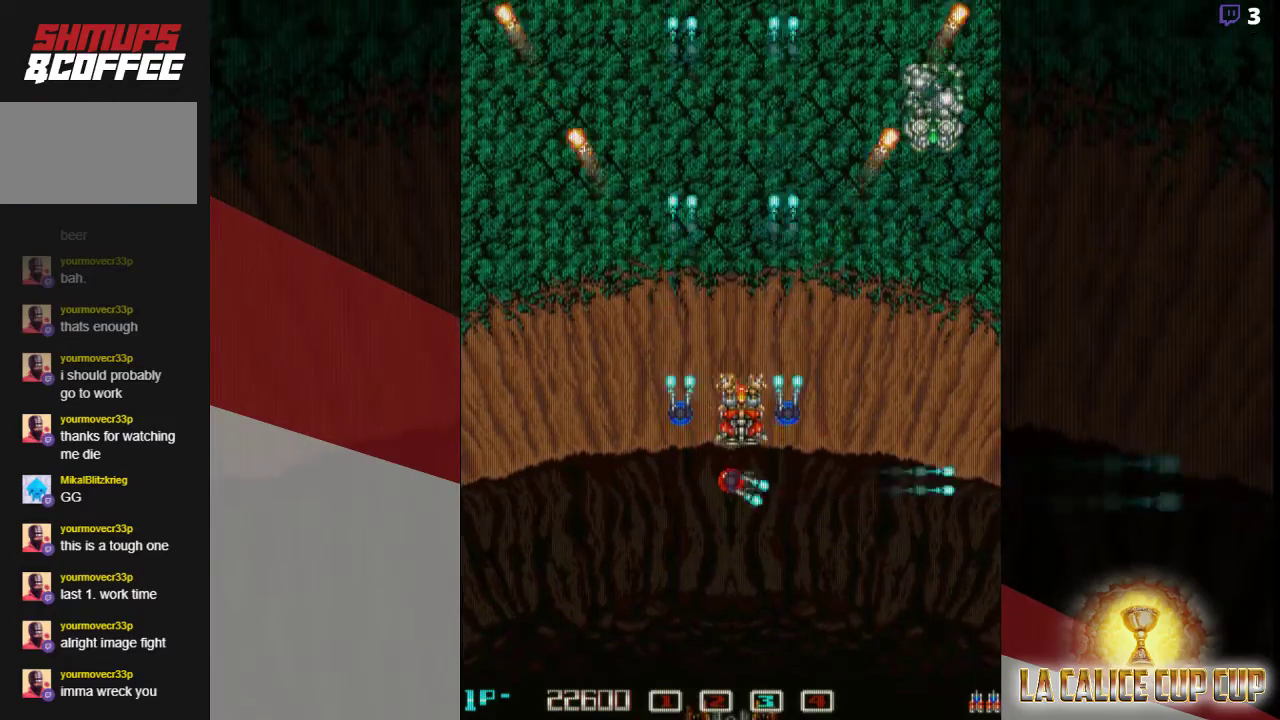
{"dt_ms": 500, "buttons": ["CROSS"], "left_stick": "center", "events": [[117, "left_stick", "center"], [167, "left_stick", "up"], [367, "left_stick", "right"], [483, "left_stick", "center"]]}
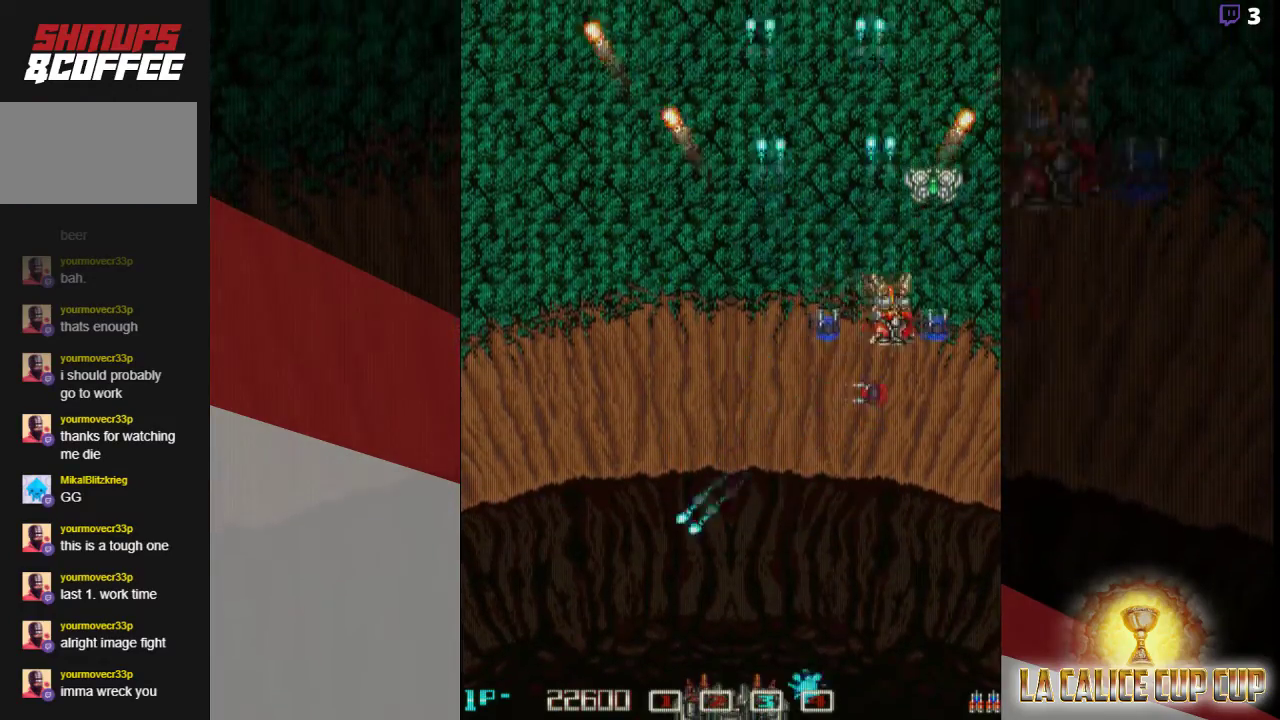
{"dt_ms": 500, "buttons": ["CROSS"], "left_stick": "left", "events": [[333, "left_stick", "up-left"], [417, "left_stick", "left"]]}
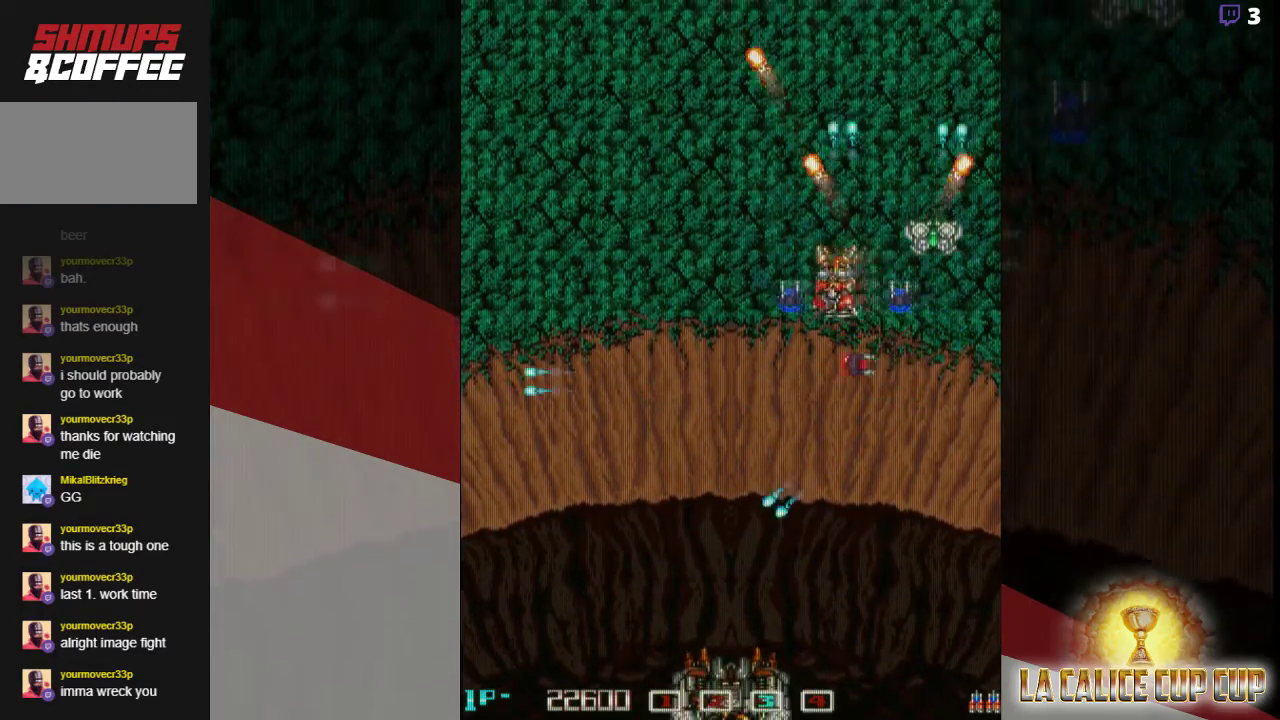
{"dt_ms": 500, "buttons": ["CROSS", "CIRCLE"], "left_stick": "center", "events": [[133, "left_stick", "center"], [383, "CIRCLE", "down"]]}
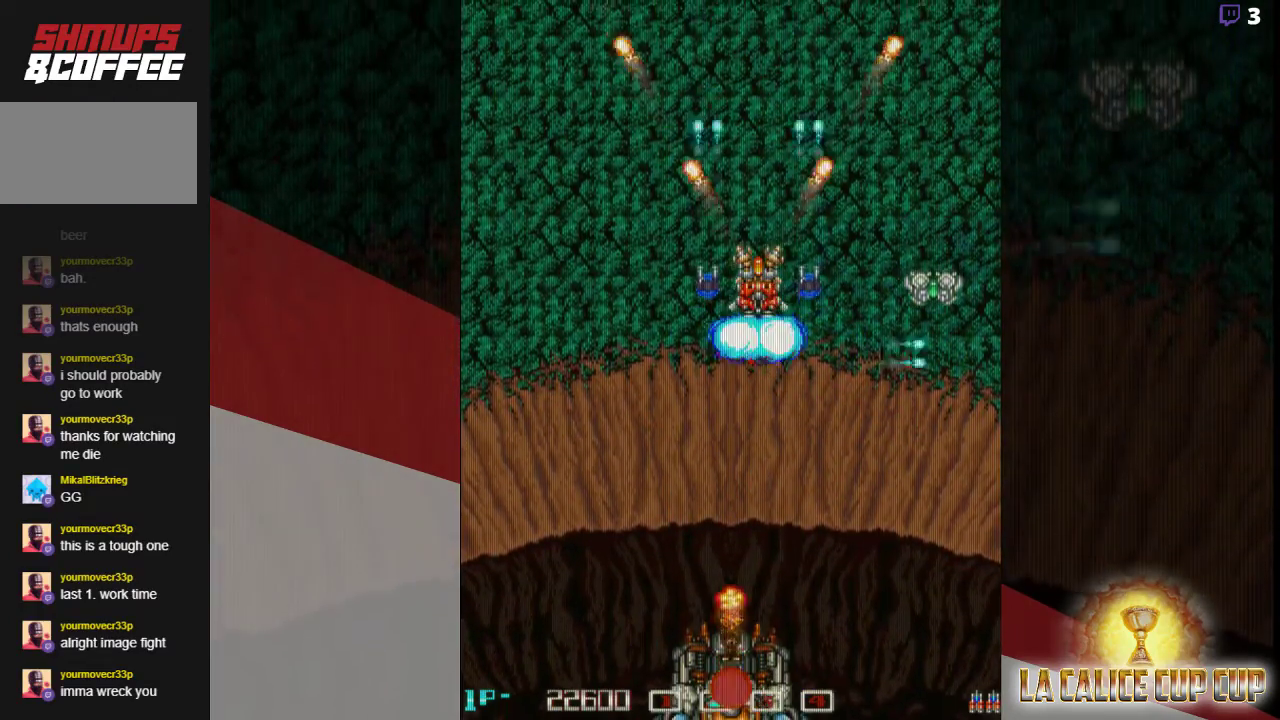
{"dt_ms": 500, "buttons": ["CROSS"], "left_stick": "left", "events": [[50, "CIRCLE", "up"], [233, "left_stick", "up"], [417, "left_stick", "left"]]}
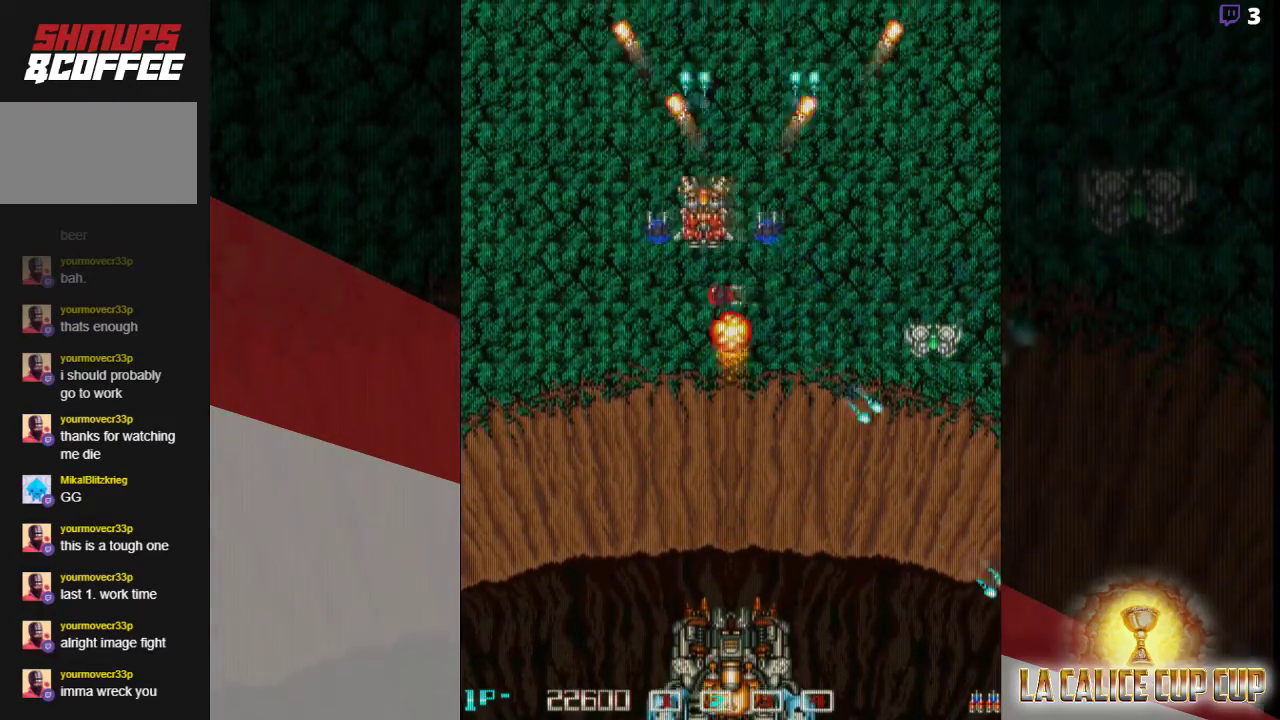
{"dt_ms": 500, "buttons": ["CROSS"], "left_stick": "center", "events": [[233, "left_stick", "down-left"], [433, "left_stick", "center"]]}
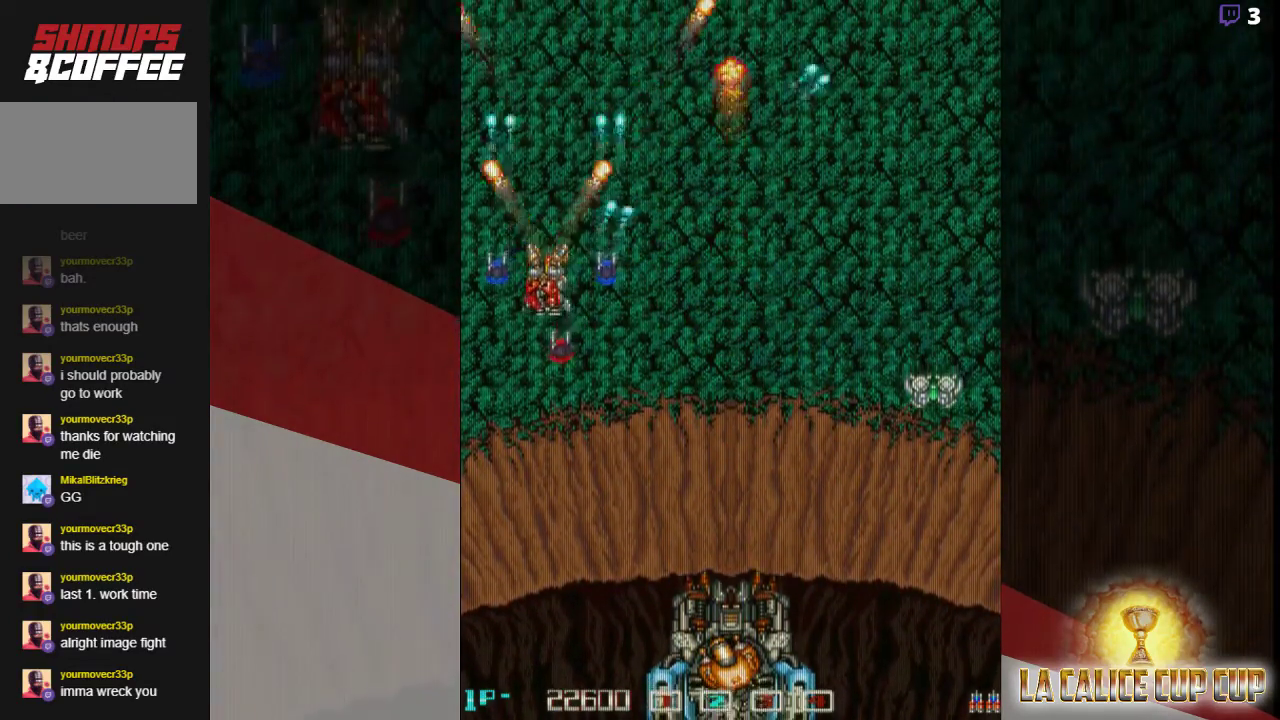
{"dt_ms": 500, "buttons": ["CROSS"], "left_stick": "right", "events": [[267, "left_stick", "right"]]}
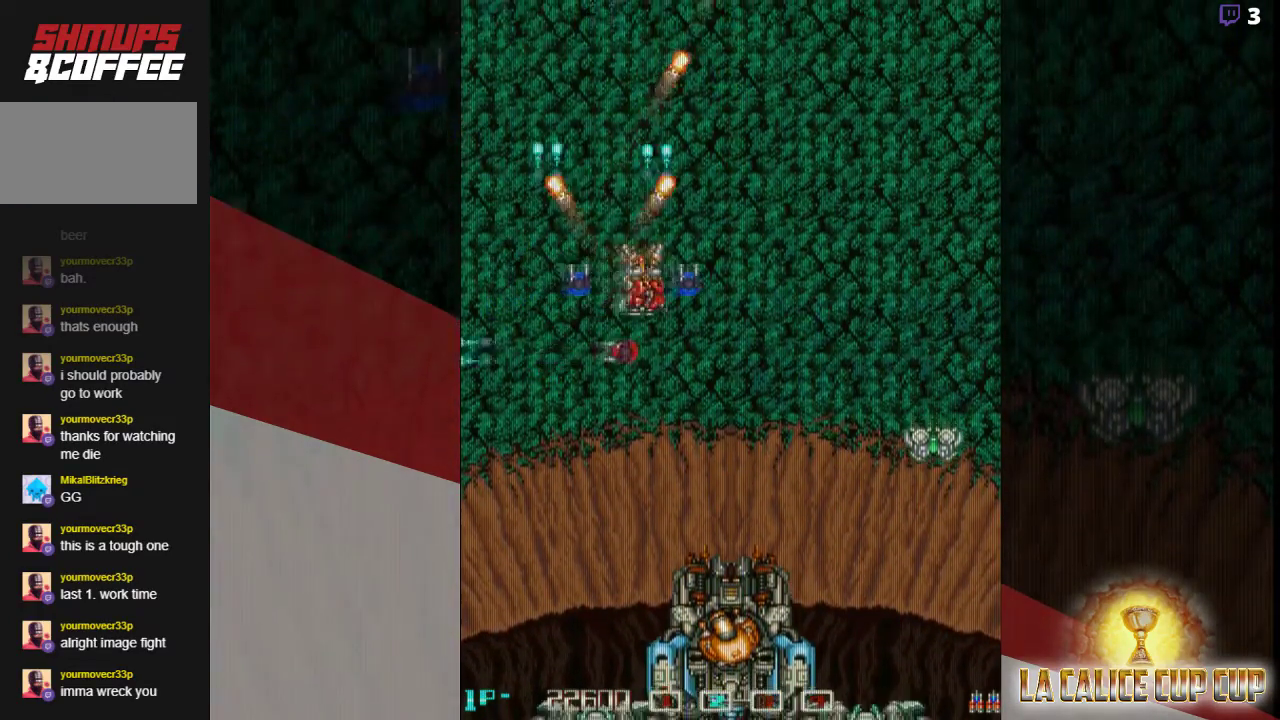
{"dt_ms": 500, "buttons": ["CROSS"], "left_stick": "center", "events": [[250, "left_stick", "up"], [417, "left_stick", "center"]]}